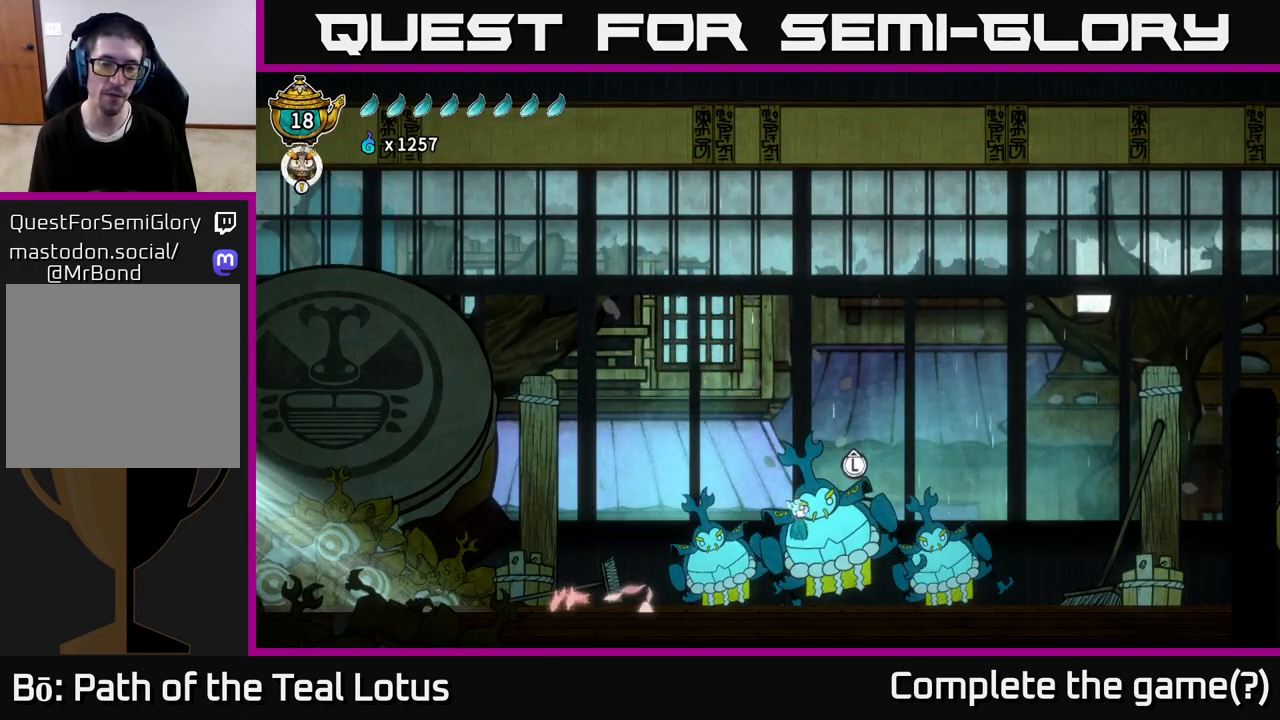
Gameplay with a controller (Xbox layout); each line is a JSON object with the inputs held at the frame after it. "events" lists button and stick changes between this image and that frame as [ms after this image, input, new state], when the widget could be followed in between.
{"buttons": [], "left_stick": "right", "right_stick": "center", "events": [[250, "R2", "up"], [267, "A", "up"]]}
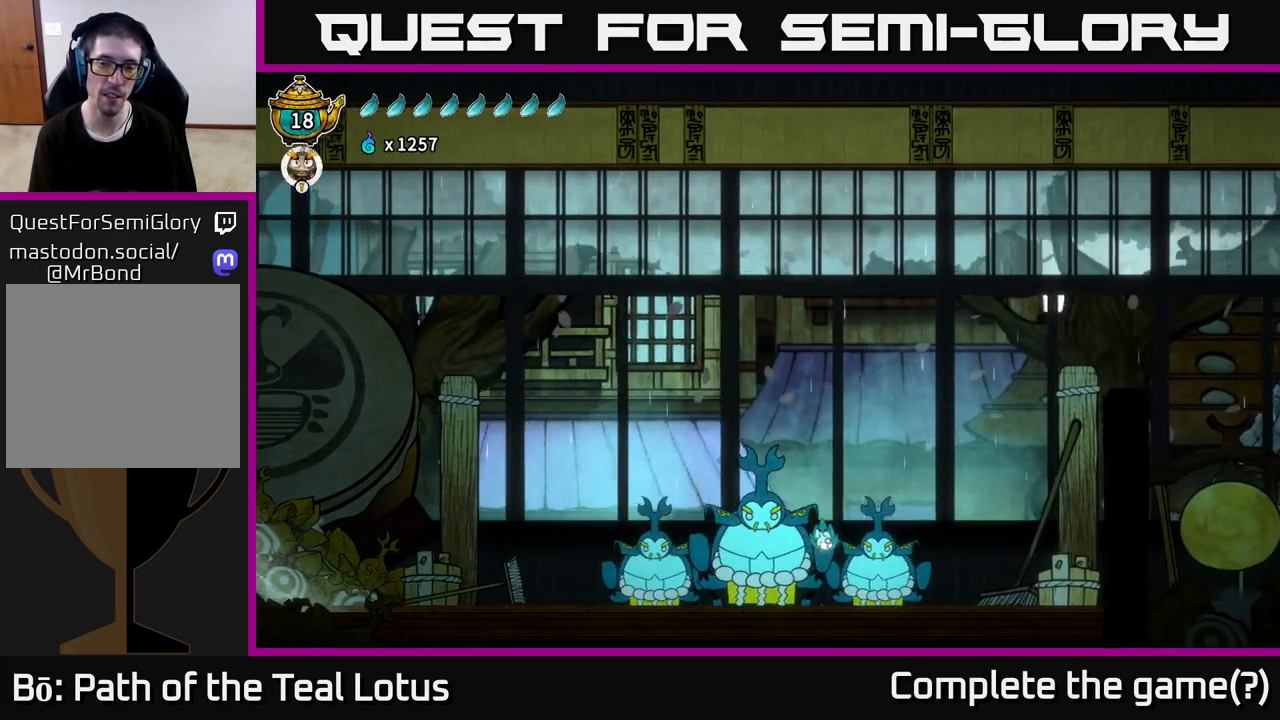
{"buttons": [], "left_stick": "right", "right_stick": "center", "events": []}
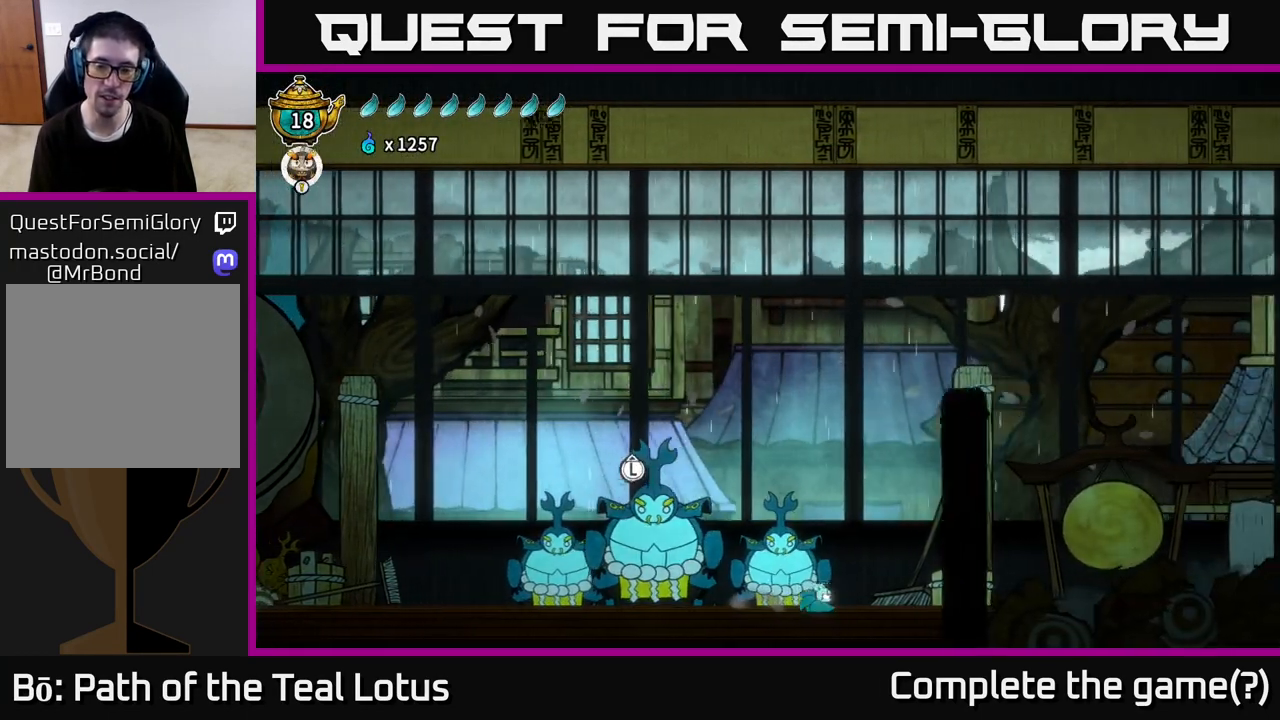
{"buttons": ["A", "R2"], "left_stick": "right", "right_stick": "center", "events": [[383, "R2", "down"], [500, "A", "down"]]}
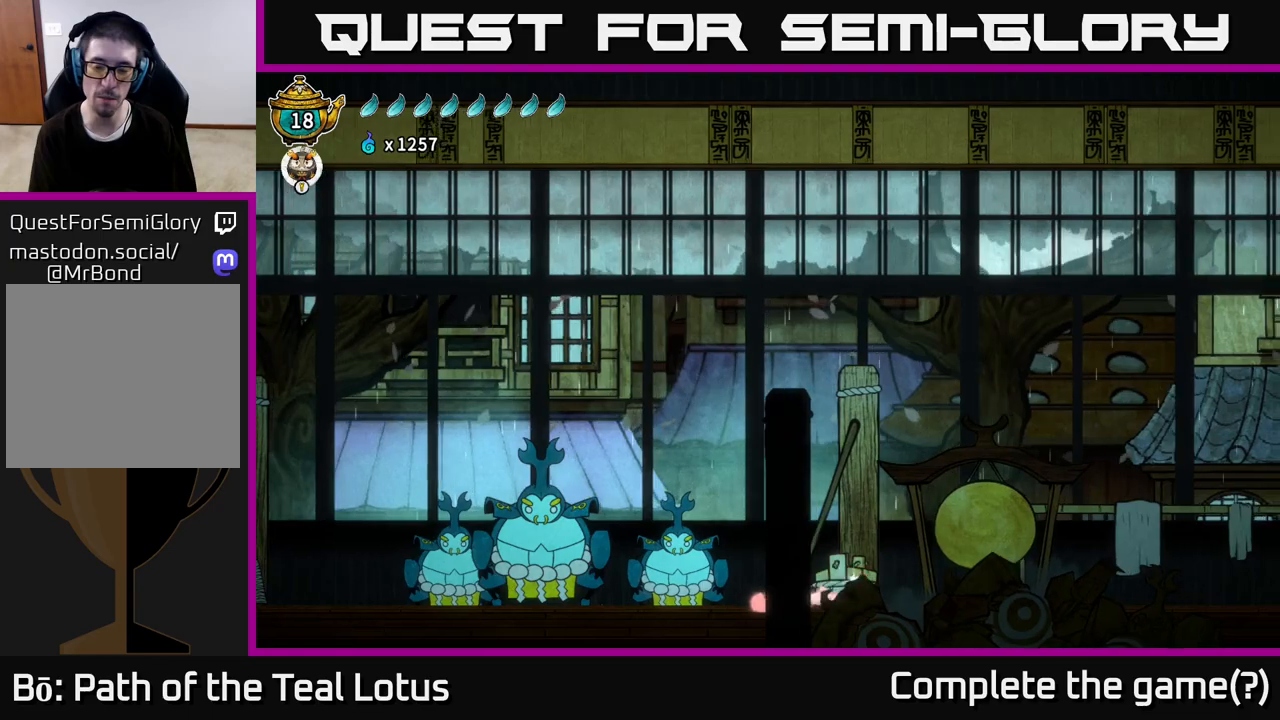
{"buttons": [], "left_stick": "right", "right_stick": "center", "events": [[283, "R2", "up"], [500, "A", "up"]]}
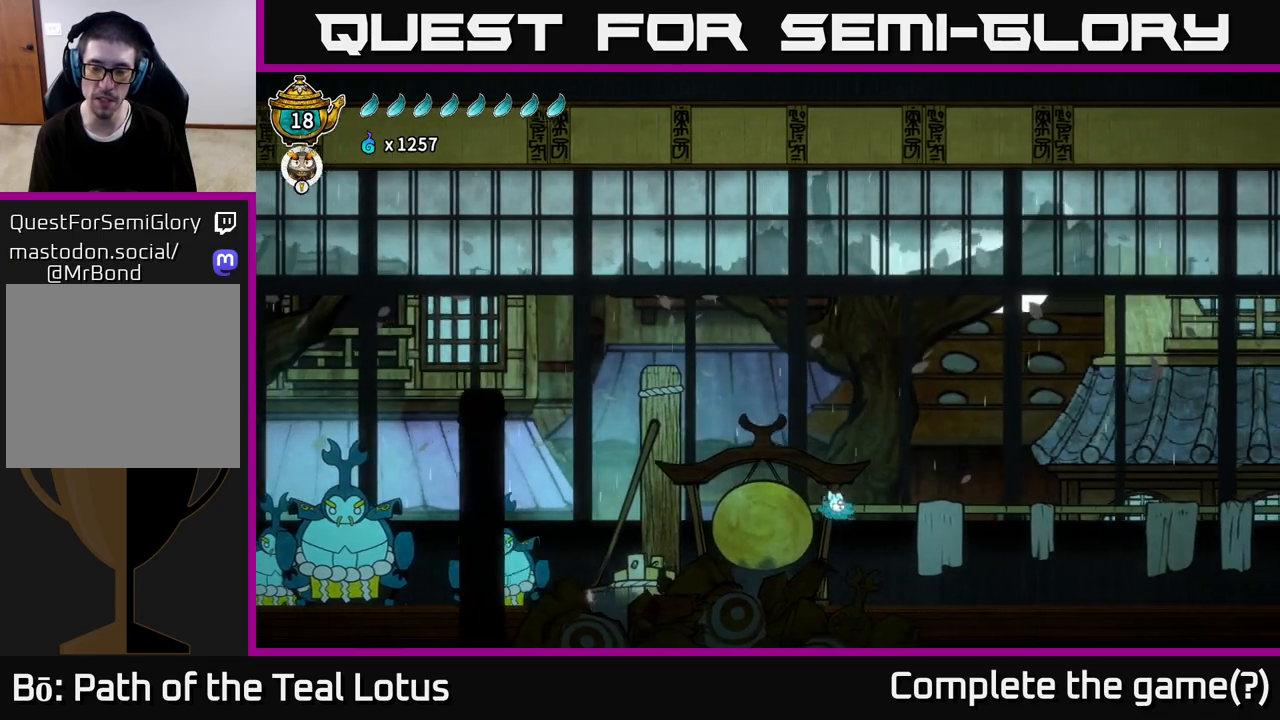
{"buttons": [], "left_stick": "right", "right_stick": "center", "events": []}
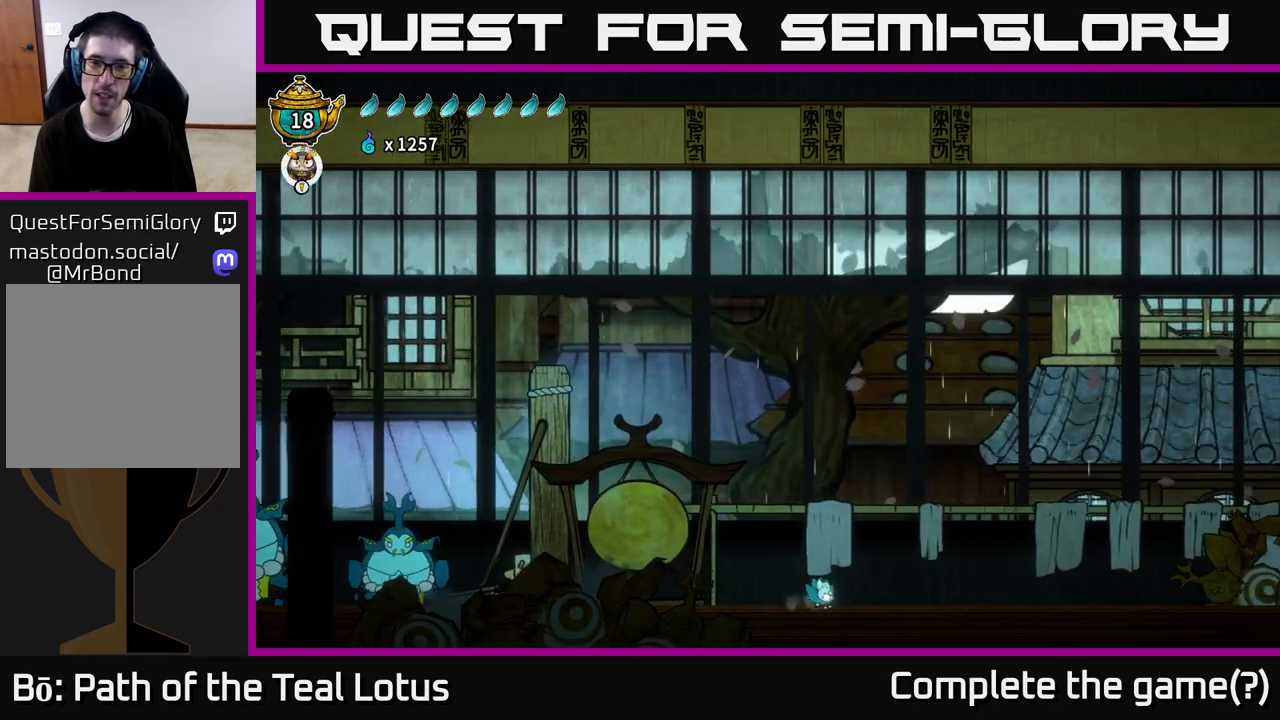
{"buttons": [], "left_stick": "left", "right_stick": "center", "events": [[17, "left_stick", "left"], [83, "R2", "down"], [217, "A", "down"], [400, "A", "up"], [433, "R2", "up"]]}
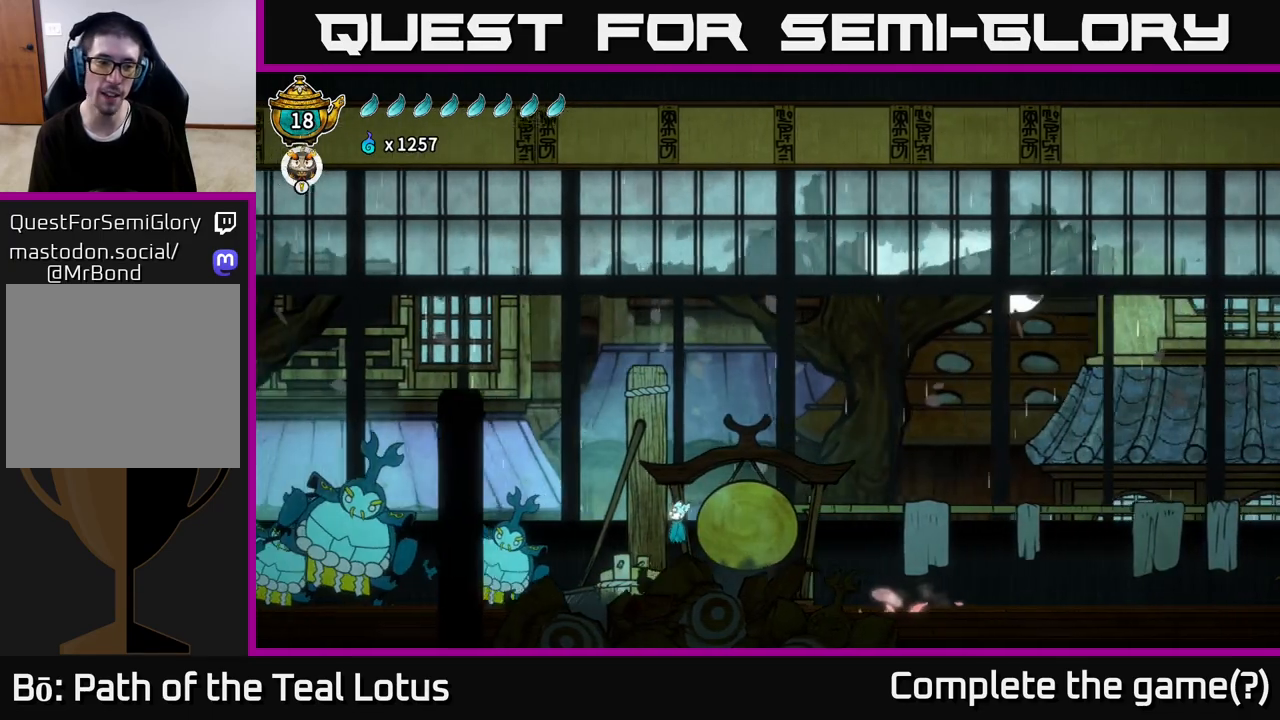
{"buttons": [], "left_stick": "left", "right_stick": "center", "events": []}
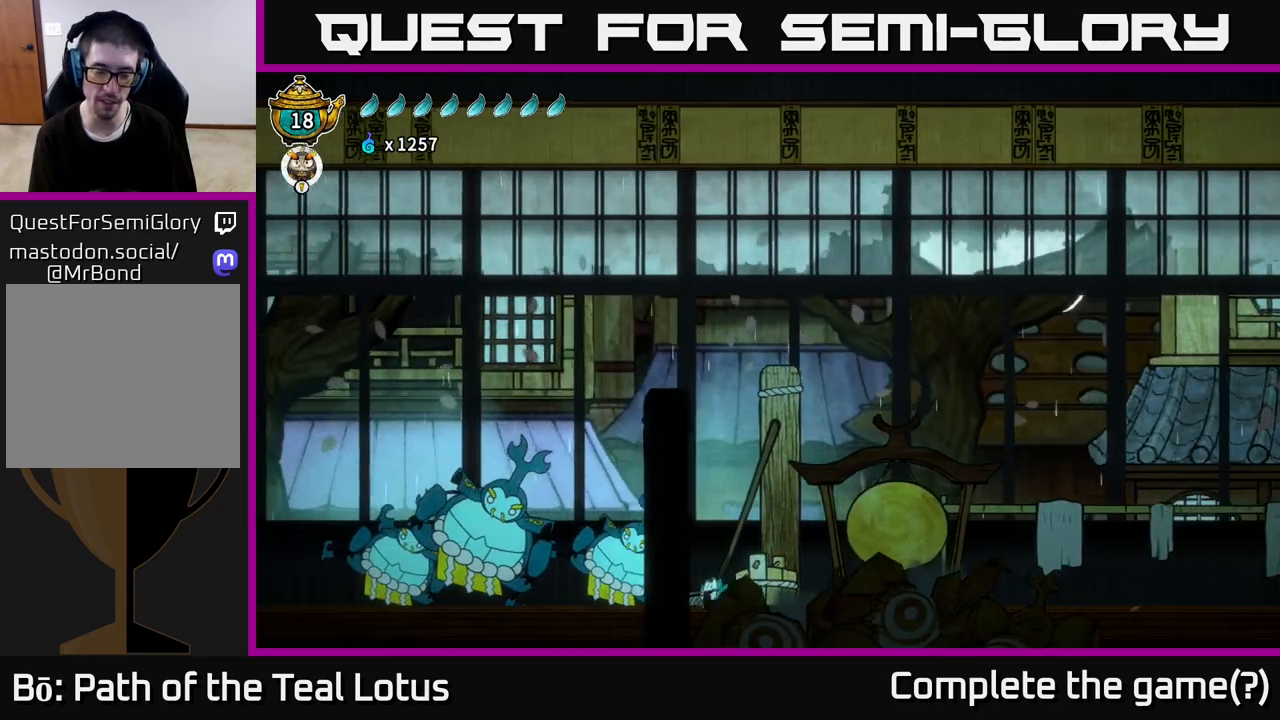
{"buttons": [], "left_stick": "left", "right_stick": "center", "events": [[17, "R2", "down"], [133, "A", "down"], [483, "A", "up"], [483, "R2", "up"]]}
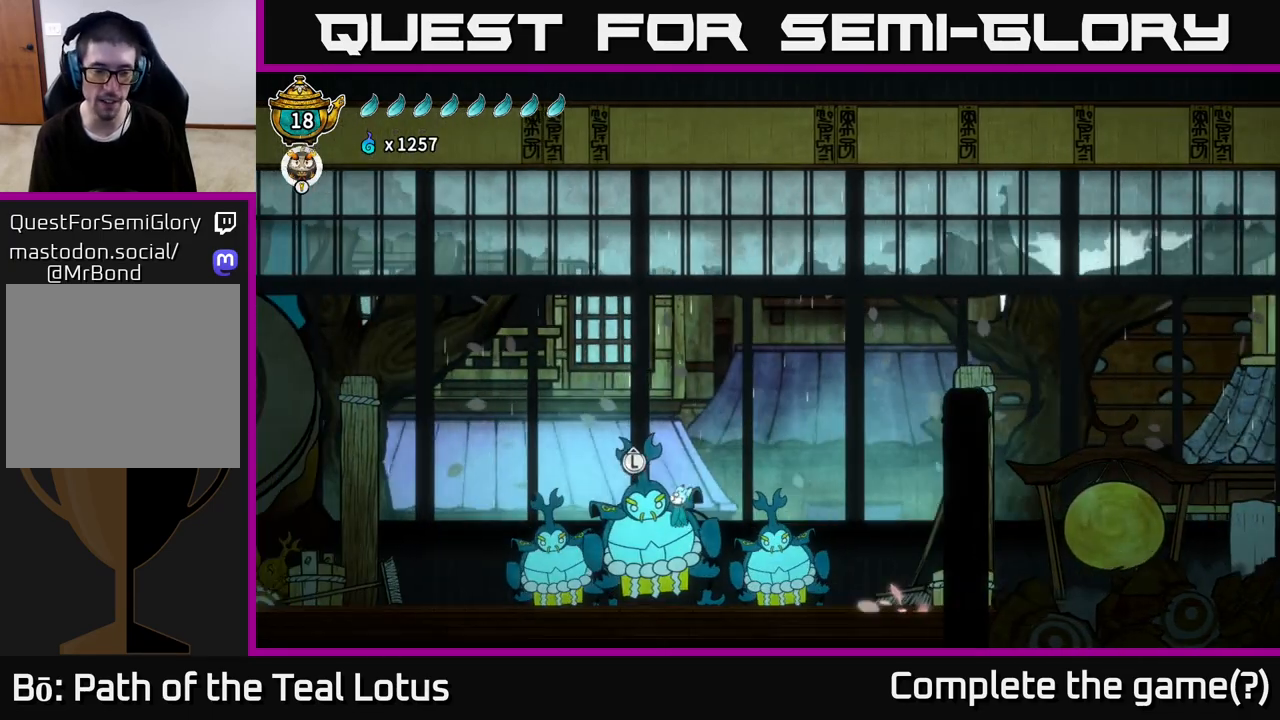
{"buttons": [], "left_stick": "left", "right_stick": "center", "events": []}
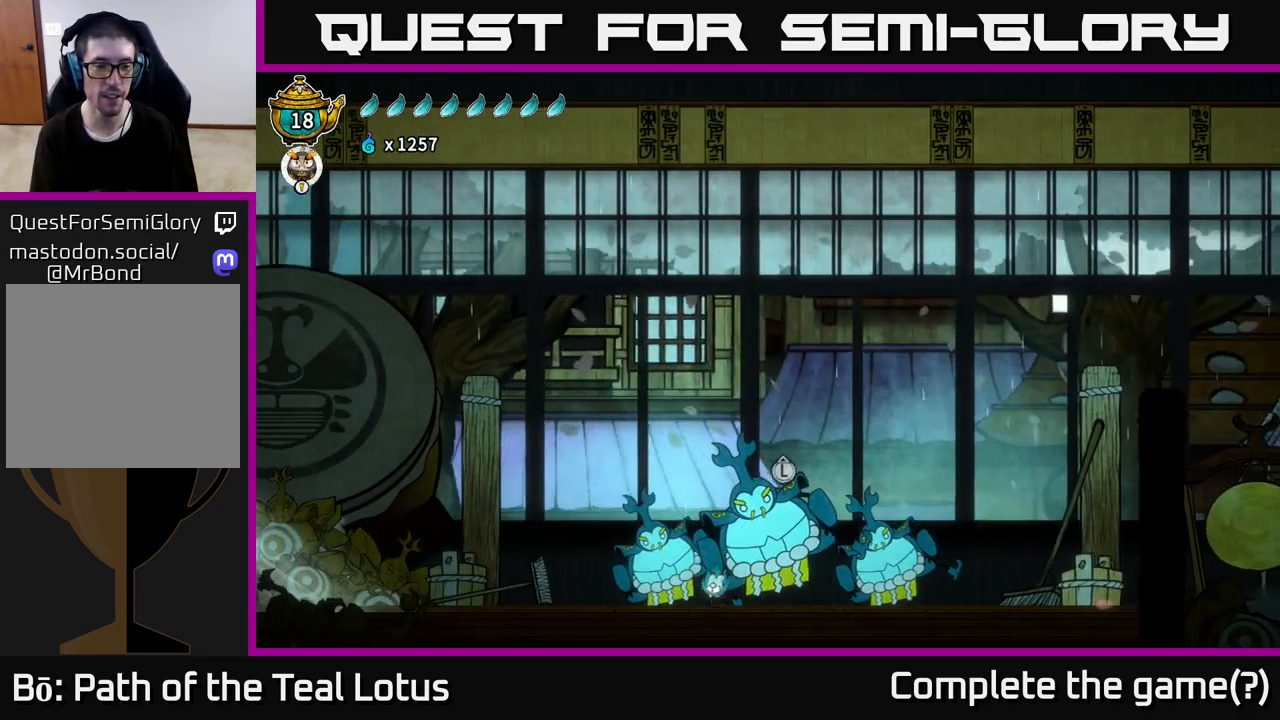
{"buttons": [], "left_stick": "left", "right_stick": "center", "events": [[133, "R2", "down"], [250, "A", "down"], [367, "A", "up"], [383, "R2", "up"]]}
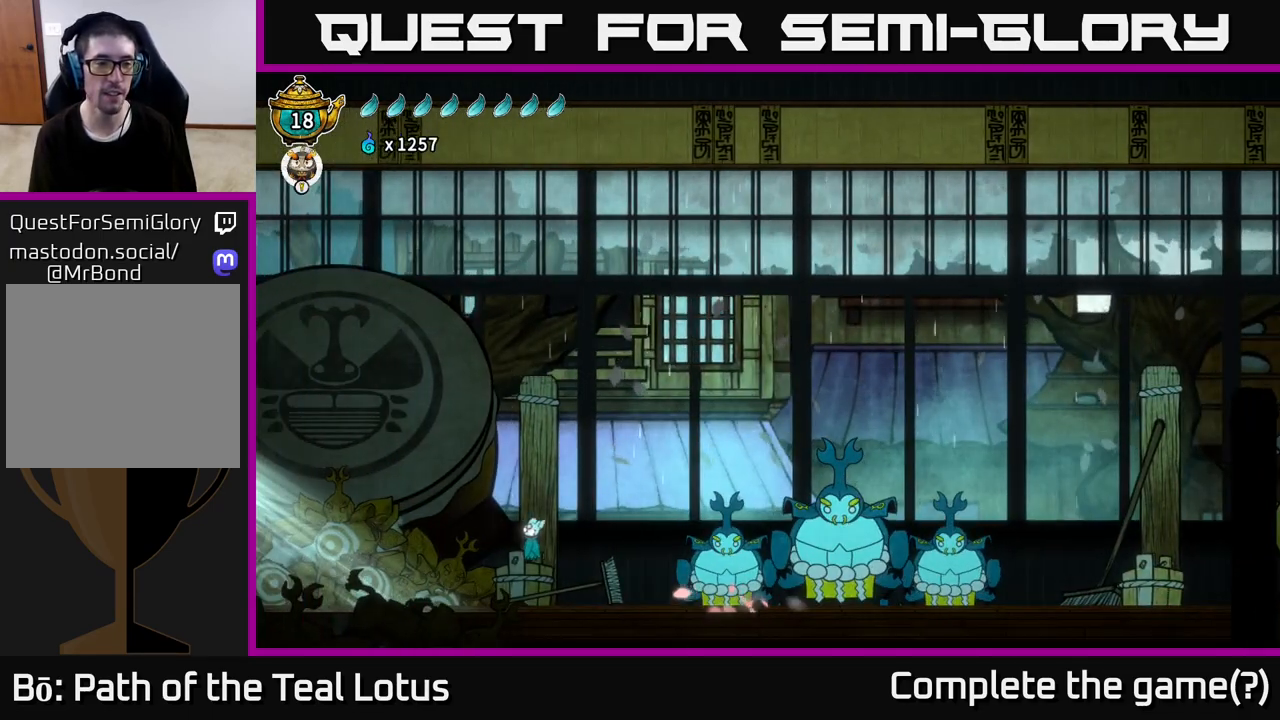
{"buttons": [], "left_stick": "left", "right_stick": "center", "events": []}
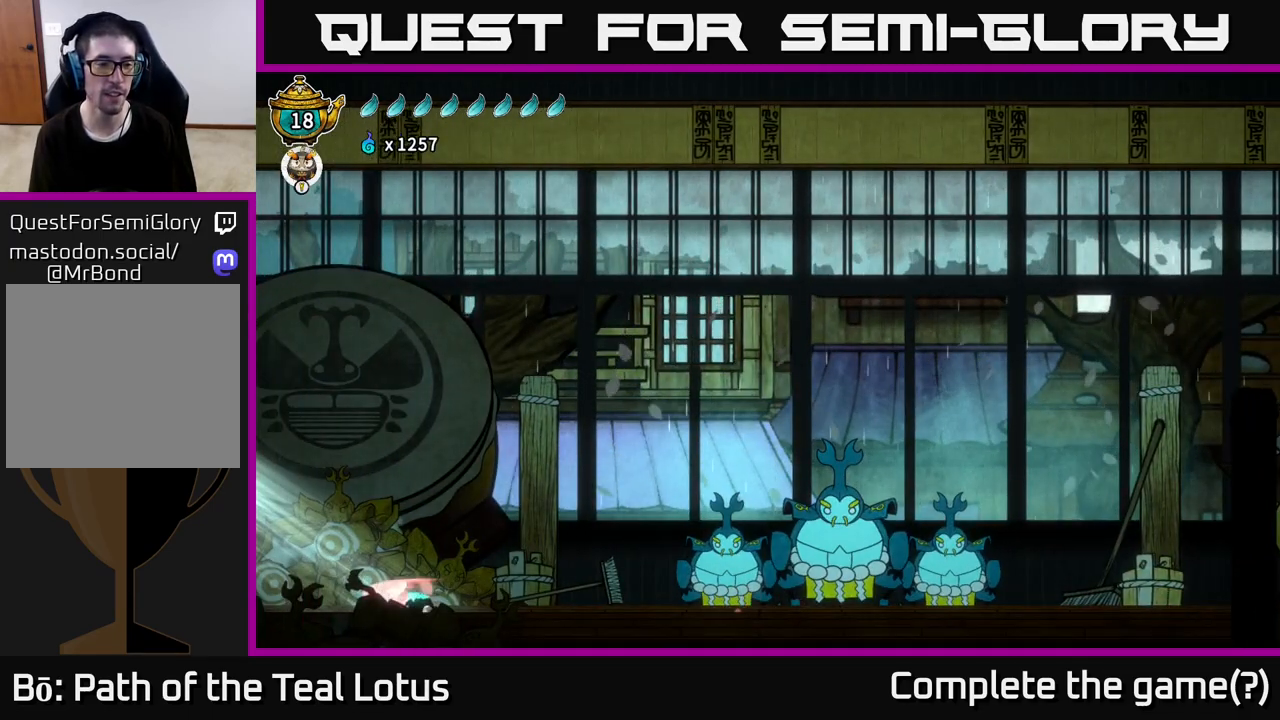
{"buttons": ["A", "R2"], "left_stick": "left", "right_stick": "center", "events": [[17, "R2", "down"], [450, "A", "down"]]}
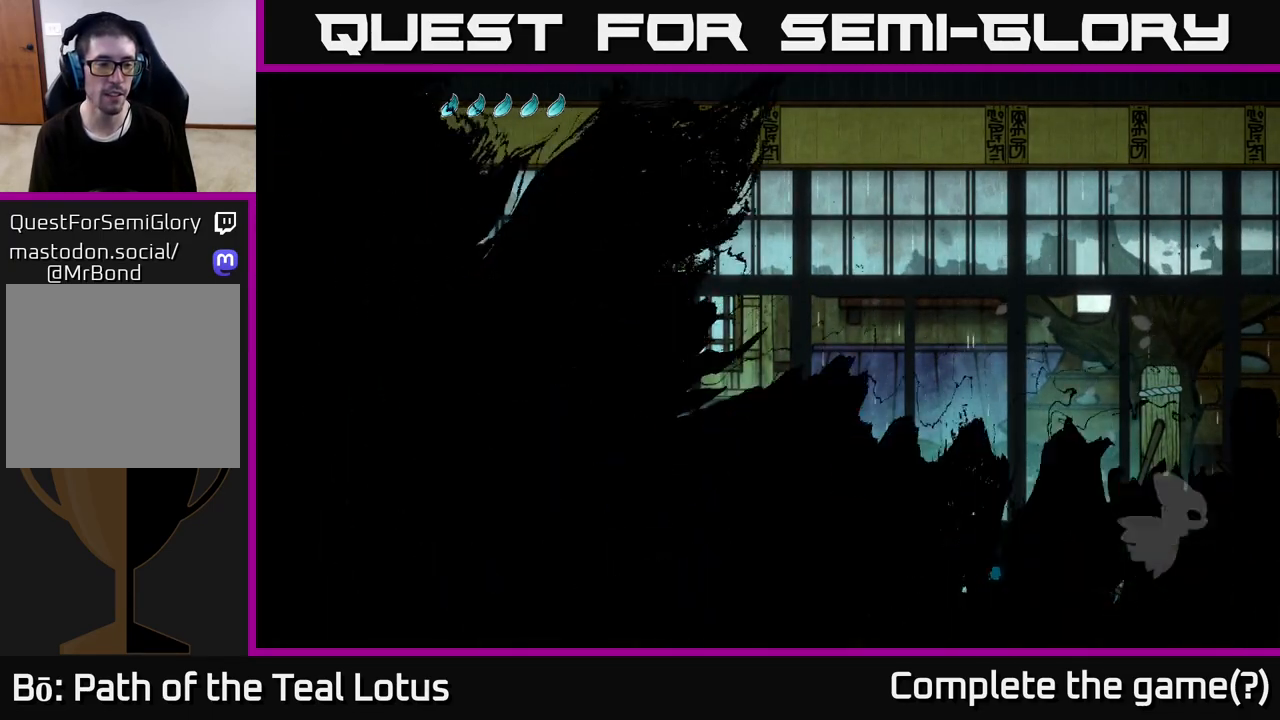
{"buttons": [], "left_stick": "left", "right_stick": "center", "events": [[17, "R2", "up"], [83, "A", "up"]]}
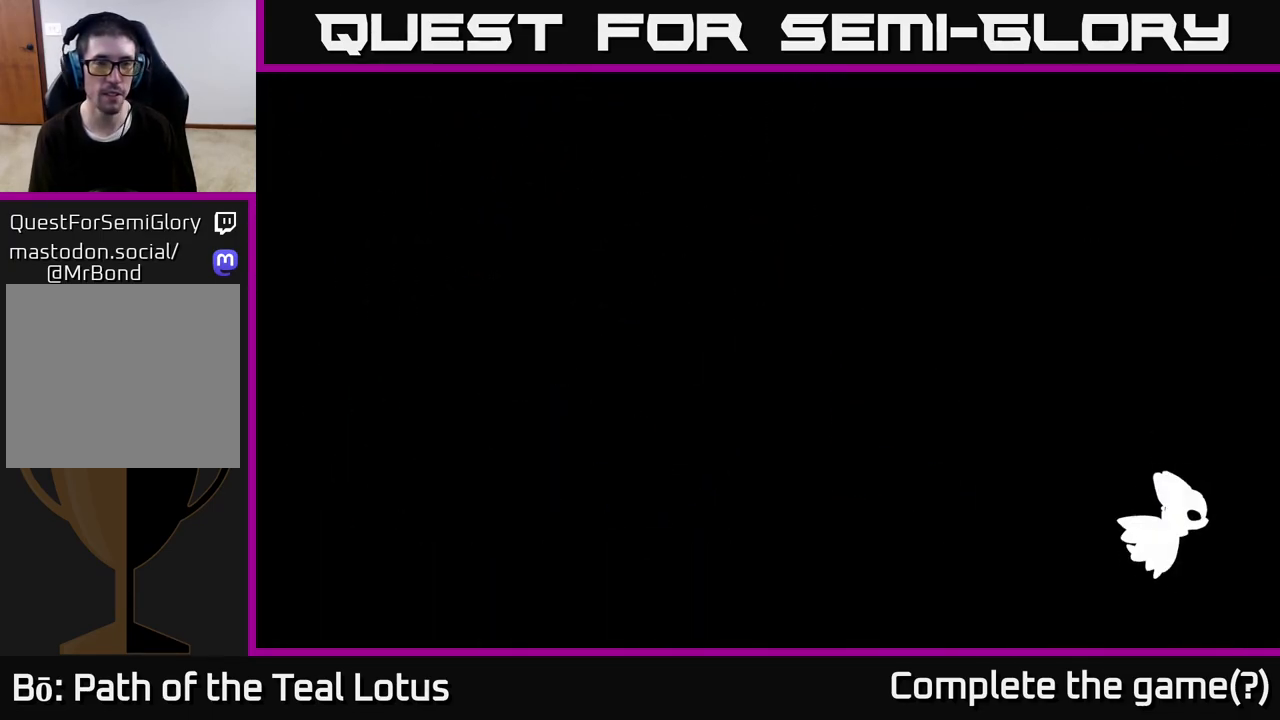
{"buttons": [], "left_stick": "left", "right_stick": "center", "events": []}
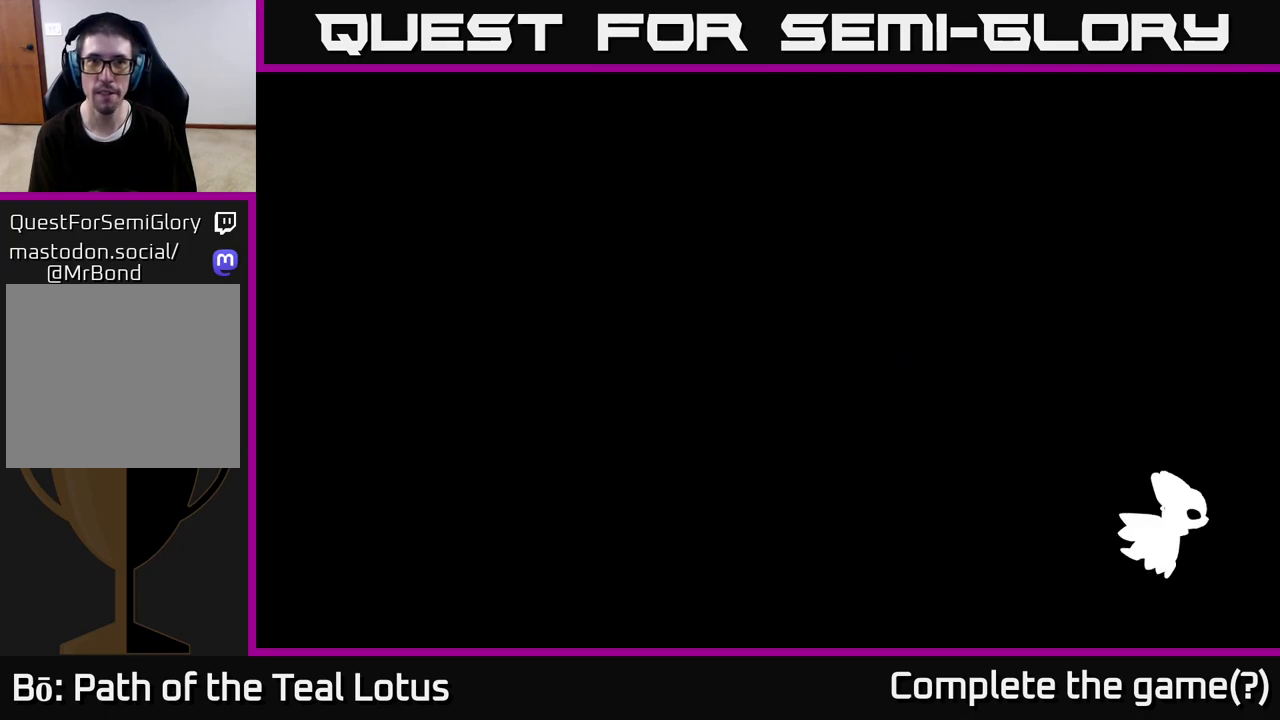
{"buttons": [], "left_stick": "left", "right_stick": "center", "events": []}
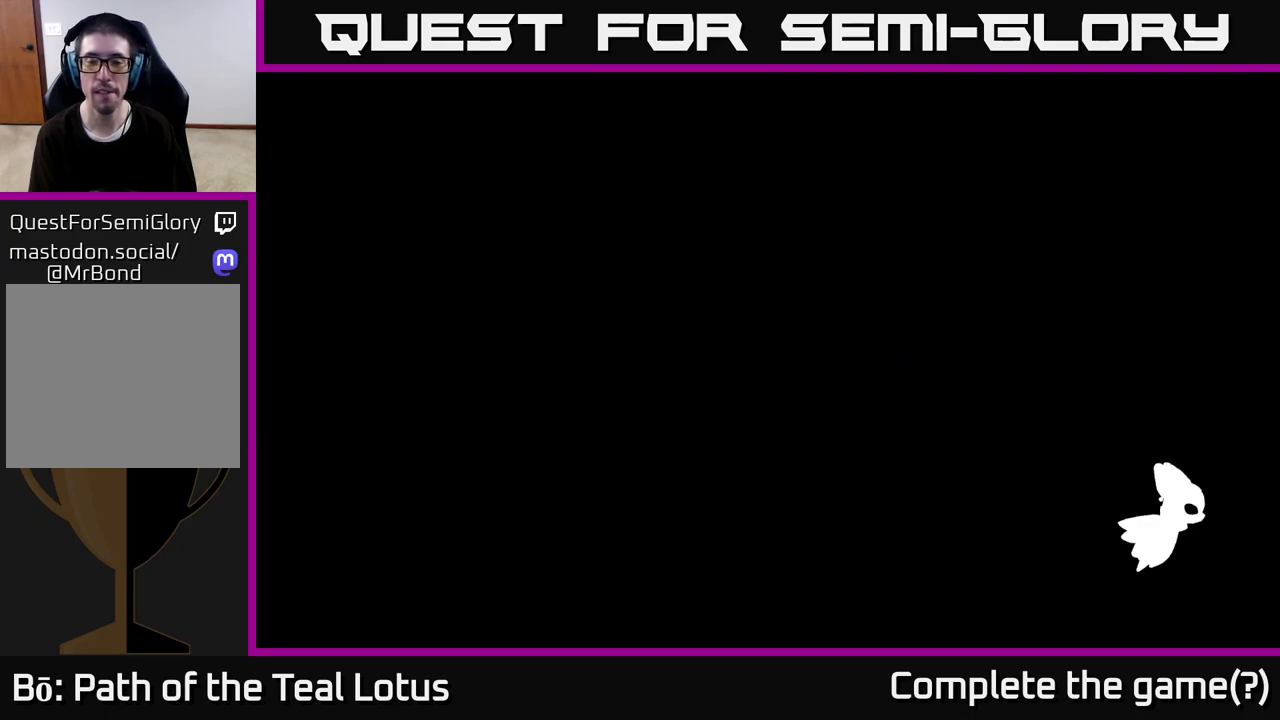
{"buttons": [], "left_stick": "left", "right_stick": "center", "events": []}
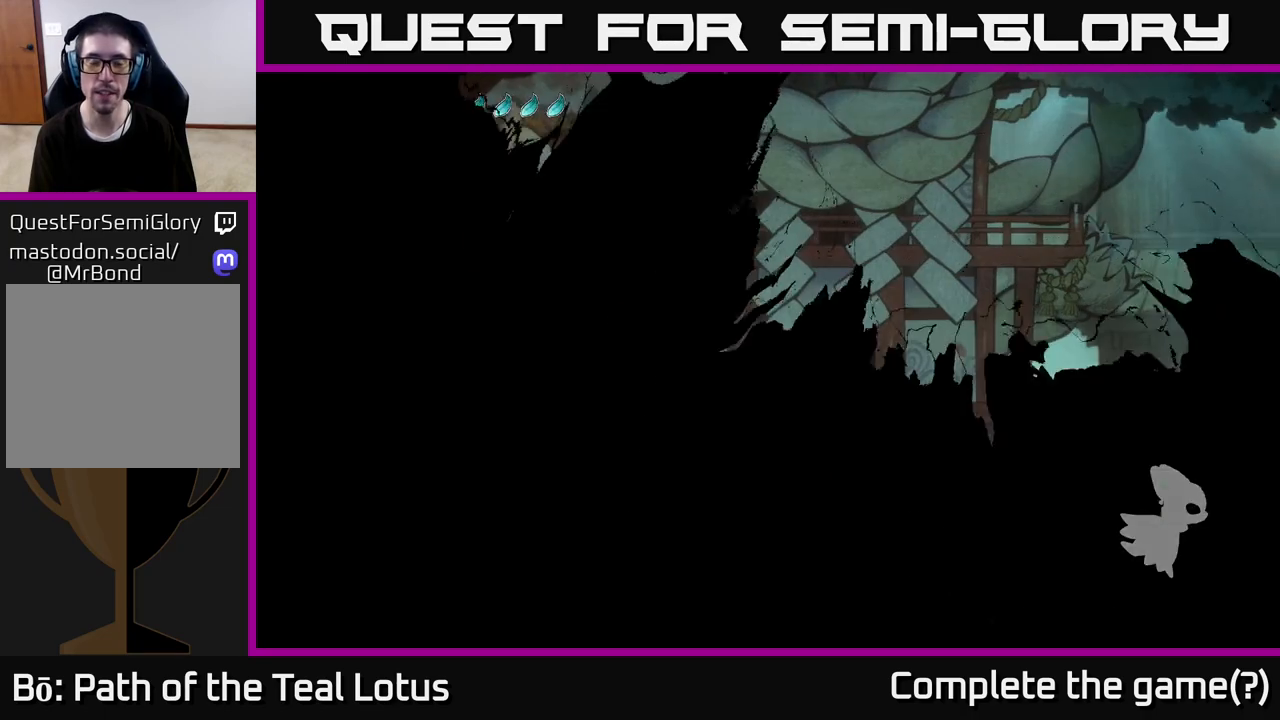
{"buttons": [], "left_stick": "left", "right_stick": "center", "events": [[67, "left_stick", "center"], [333, "left_stick", "left"]]}
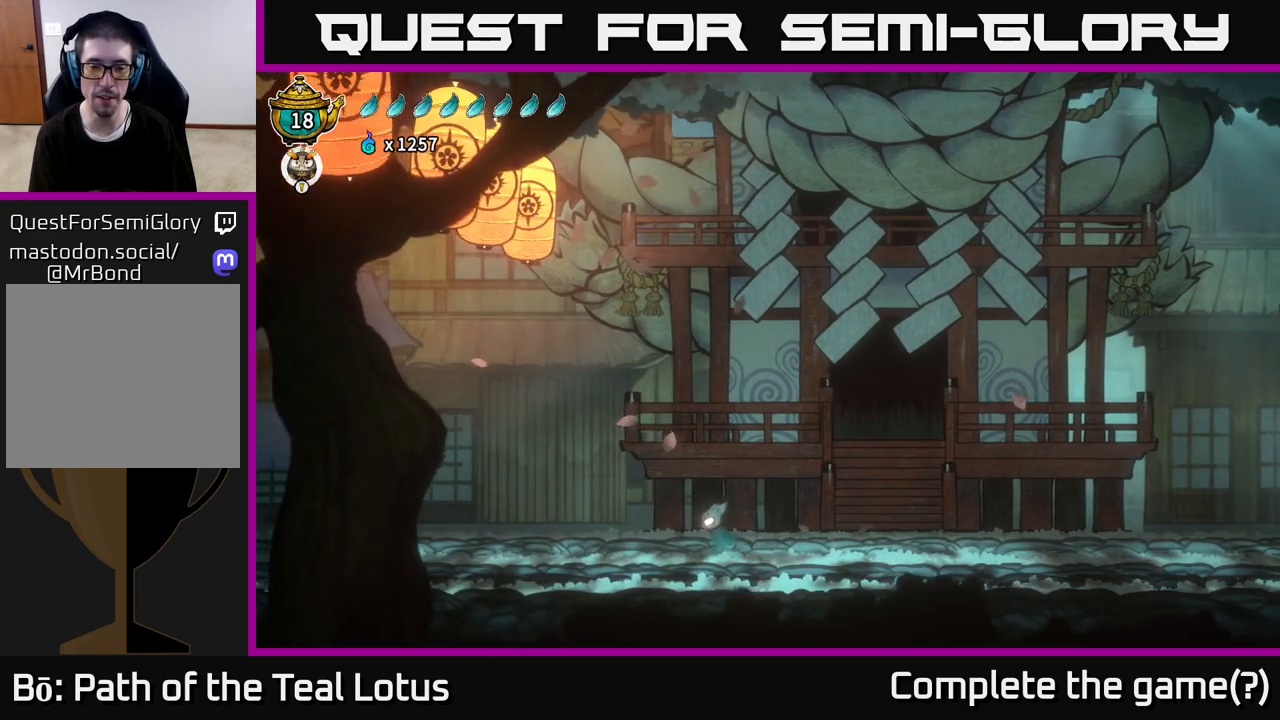
{"buttons": ["A", "R2"], "left_stick": "left", "right_stick": "center", "events": [[233, "R2", "down"], [383, "A", "down"]]}
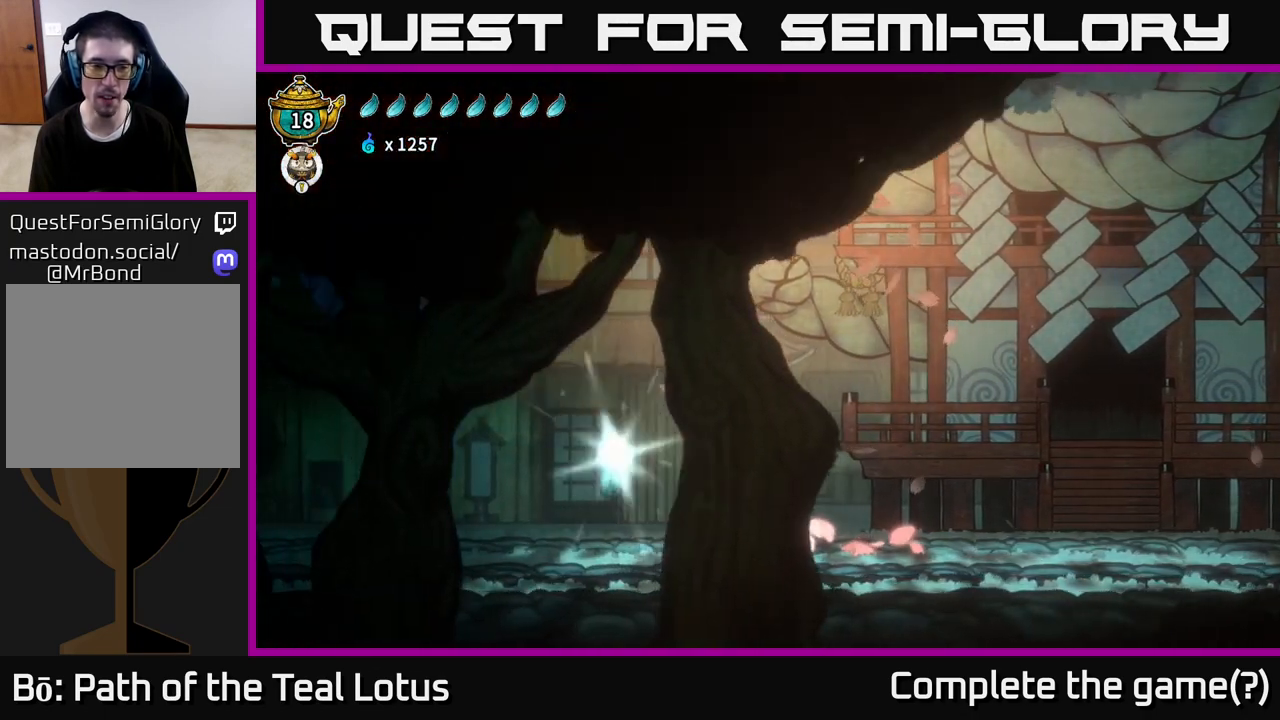
{"buttons": [], "left_stick": "center", "right_stick": "center", "events": [[67, "A", "up"], [83, "R2", "up"], [450, "left_stick", "center"]]}
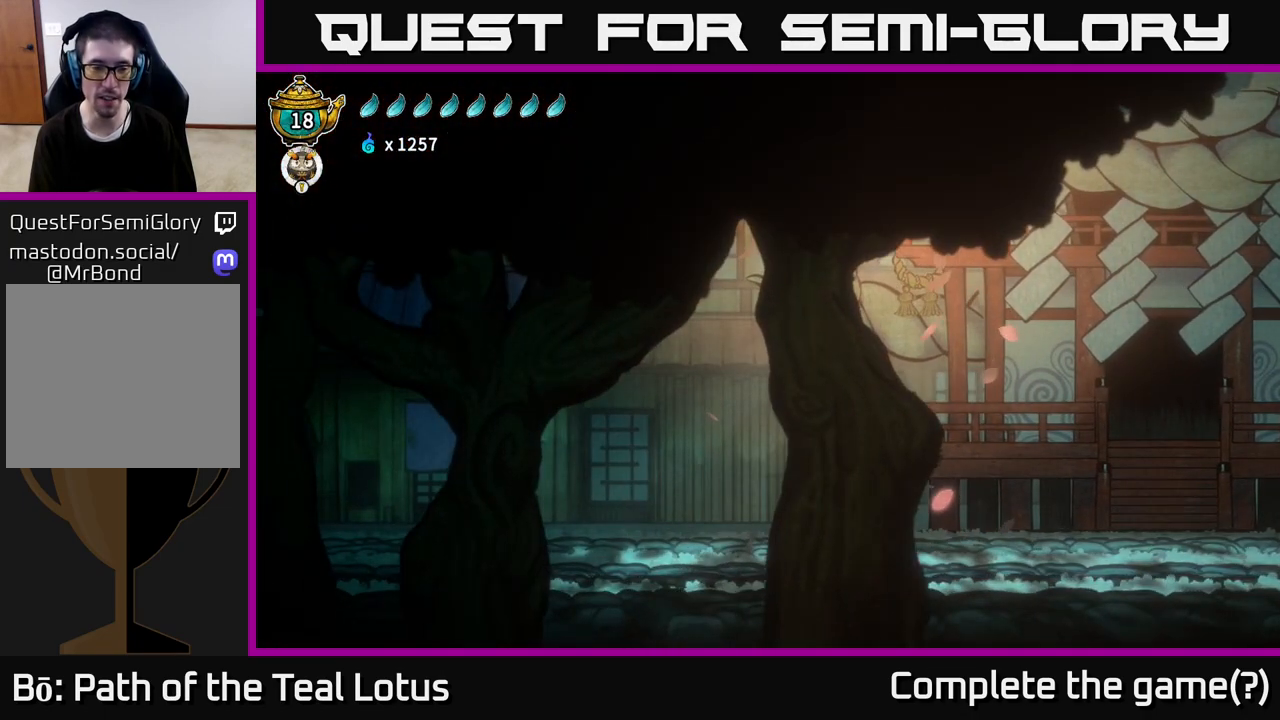
{"buttons": [], "left_stick": "center", "right_stick": "center", "events": [[83, "SELECT", "down"], [217, "SELECT", "up"]]}
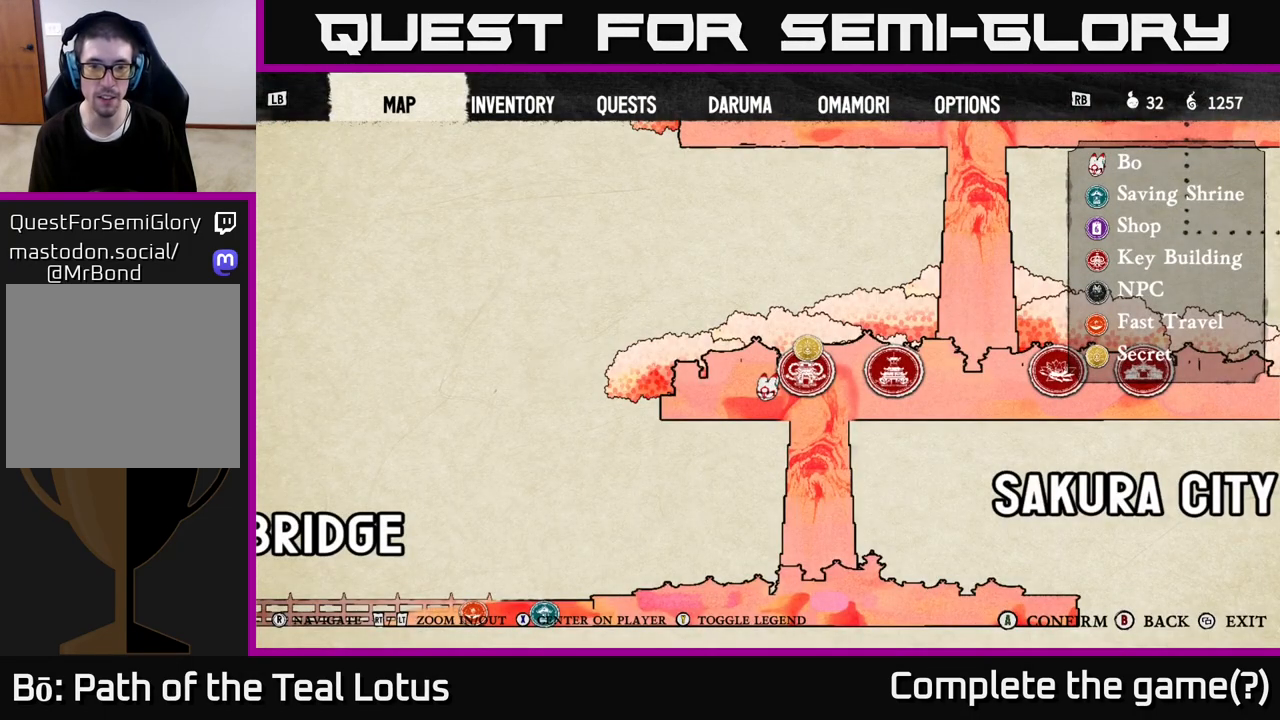
{"buttons": [], "left_stick": "center", "right_stick": "center", "events": [[317, "SELECT", "down"], [400, "SELECT", "up"]]}
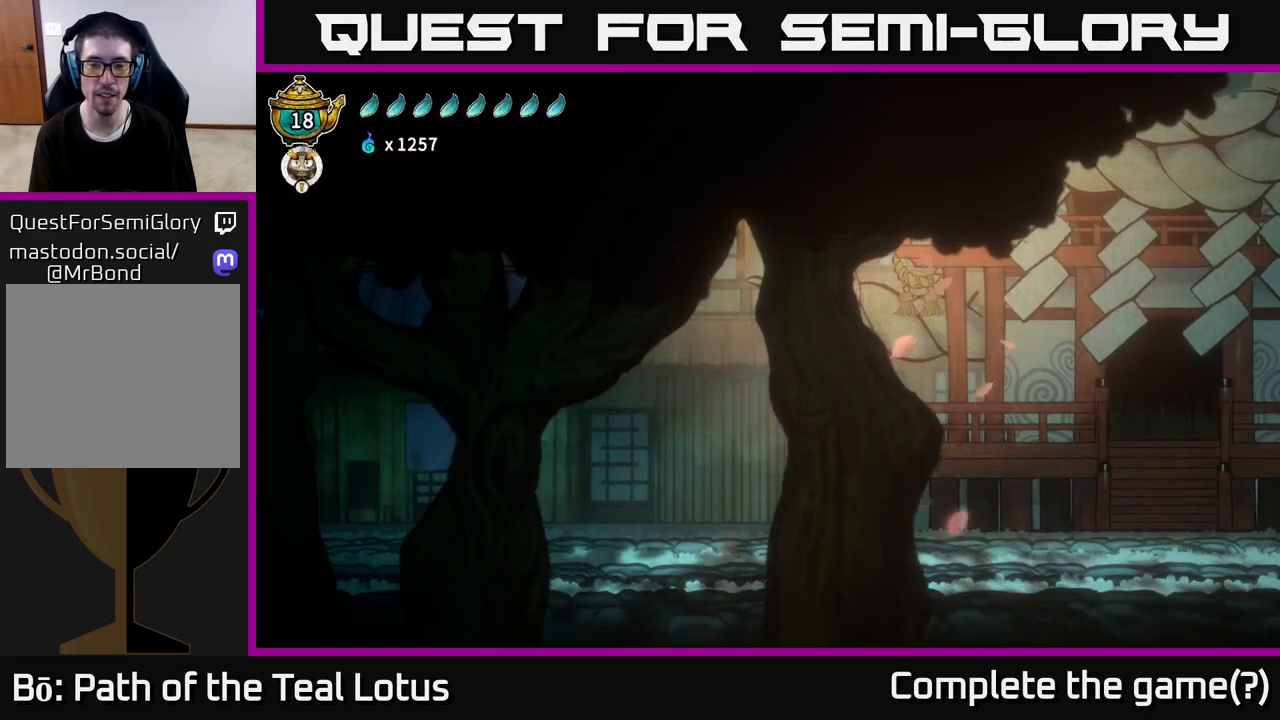
{"buttons": ["A", "R2"], "left_stick": "right", "right_stick": "center", "events": [[50, "left_stick", "right"], [267, "R2", "down"], [383, "A", "down"]]}
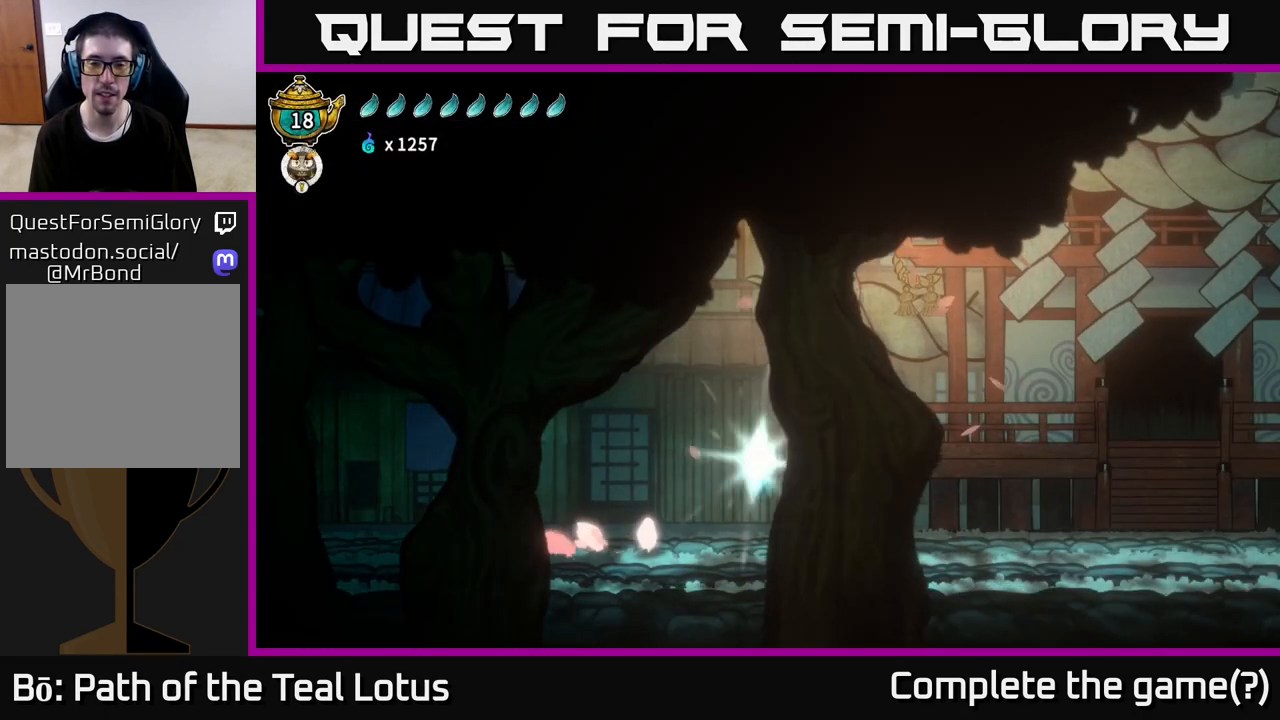
{"buttons": [], "left_stick": "right", "right_stick": "center", "events": [[250, "A", "up"], [250, "R2", "up"]]}
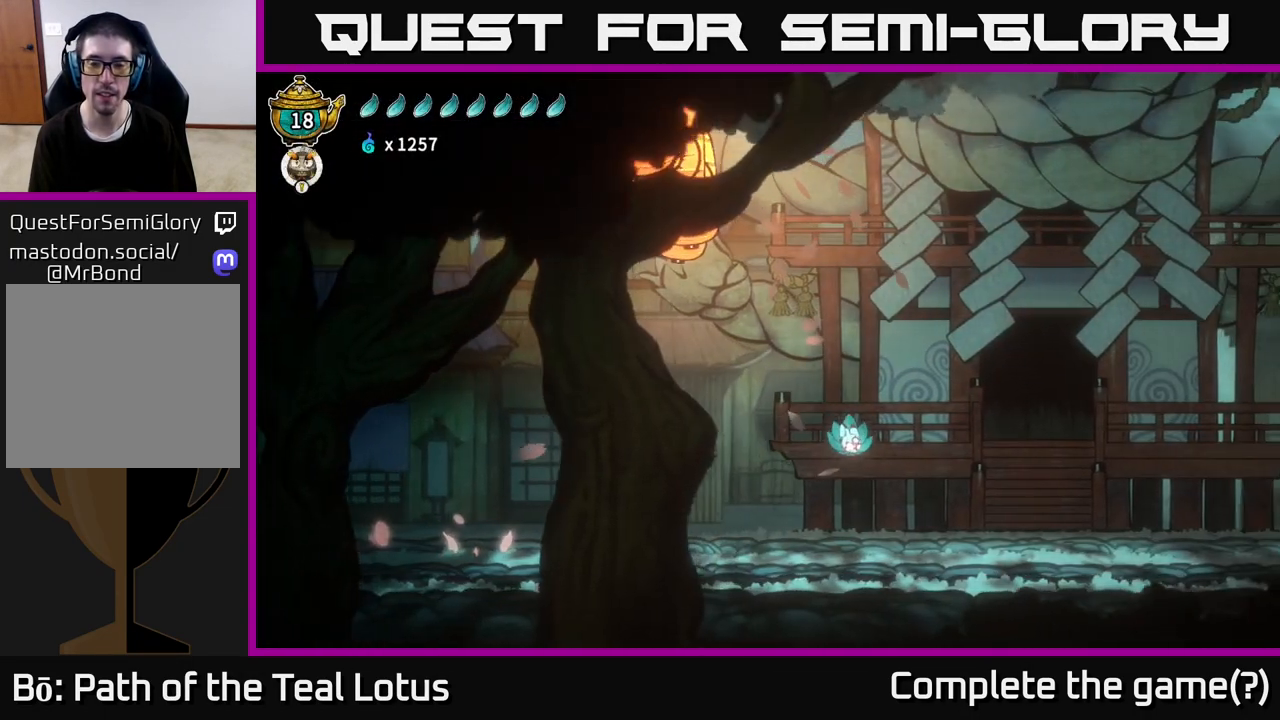
{"buttons": ["R2"], "left_stick": "right", "right_stick": "center", "events": [[467, "R2", "down"]]}
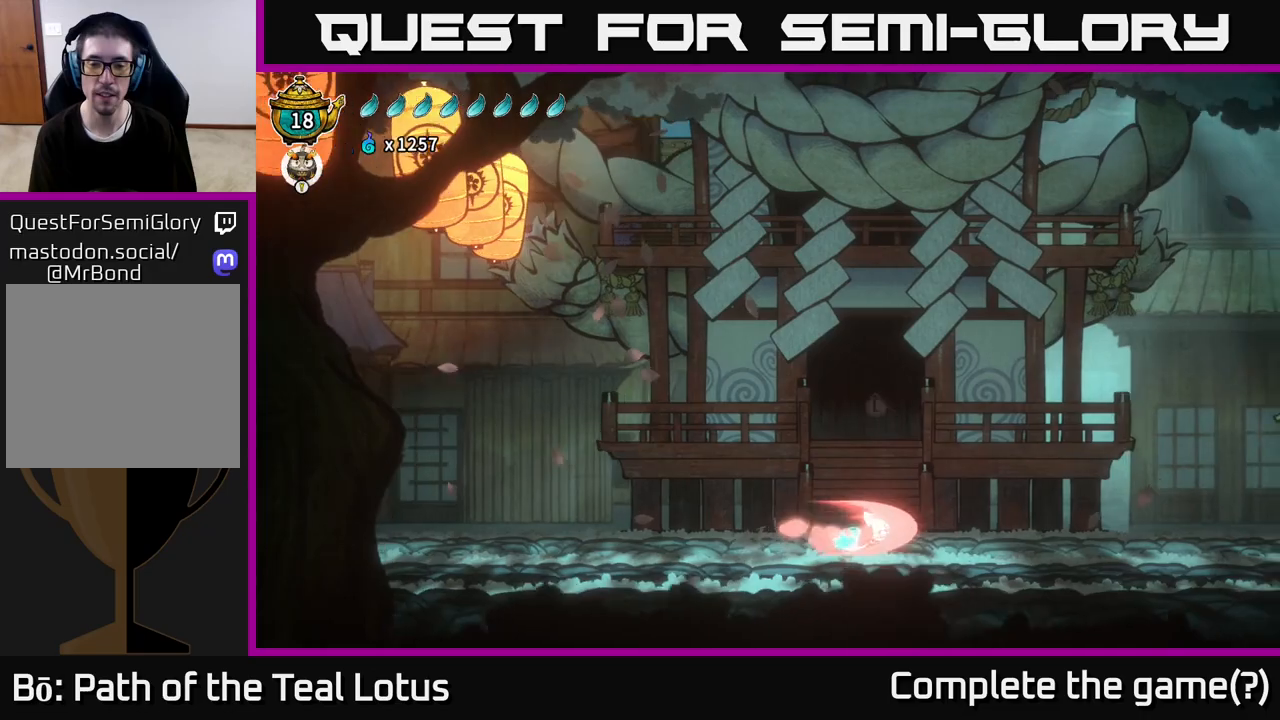
{"buttons": ["A", "R2"], "left_stick": "right", "right_stick": "center", "events": [[383, "A", "down"]]}
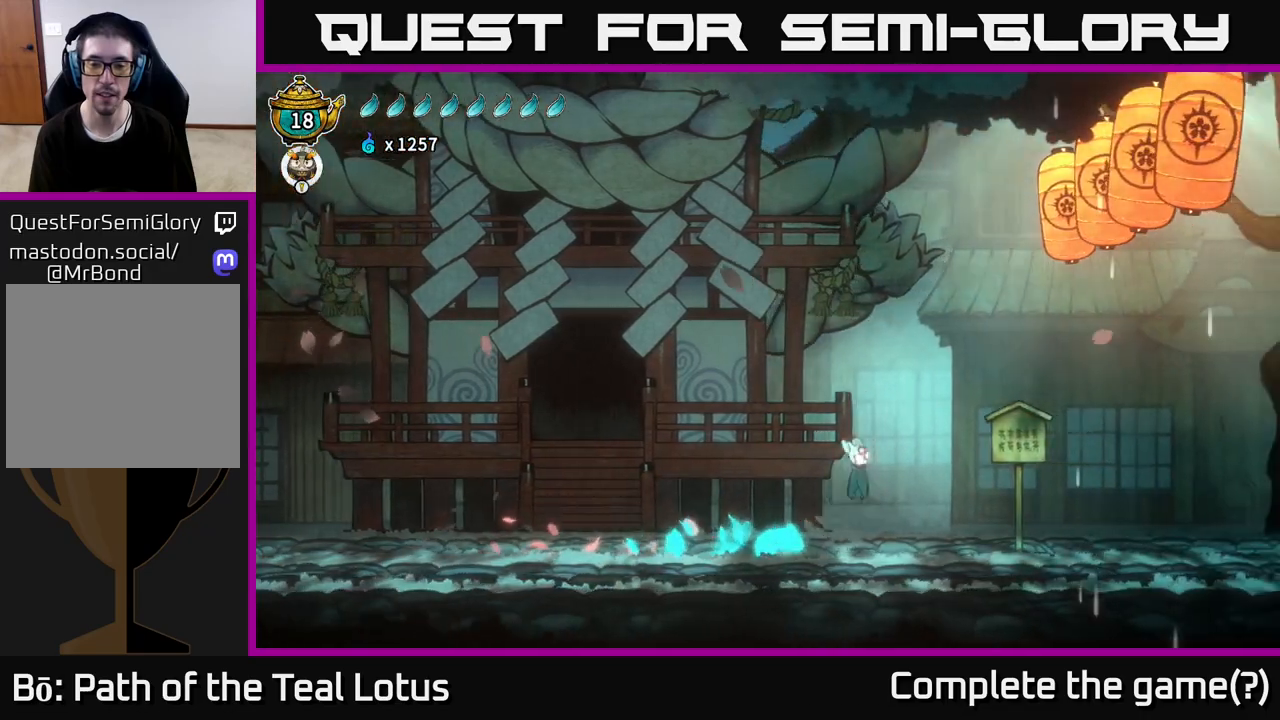
{"buttons": ["SELECT"], "left_stick": "center", "right_stick": "center", "events": [[317, "R2", "up"], [333, "left_stick", "center"], [350, "A", "up"], [450, "SELECT", "down"]]}
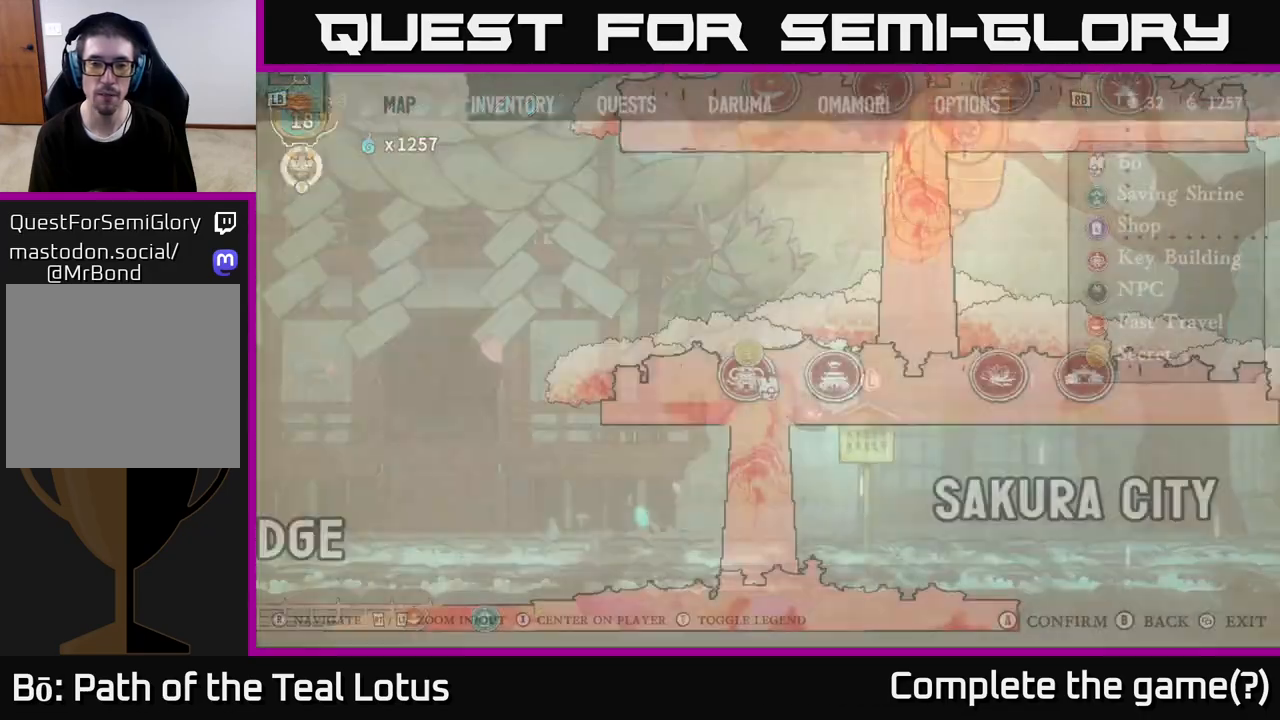
{"buttons": [], "left_stick": "center", "right_stick": "down-left", "events": [[67, "SELECT", "up"], [233, "right_stick", "left"], [450, "right_stick", "down-left"]]}
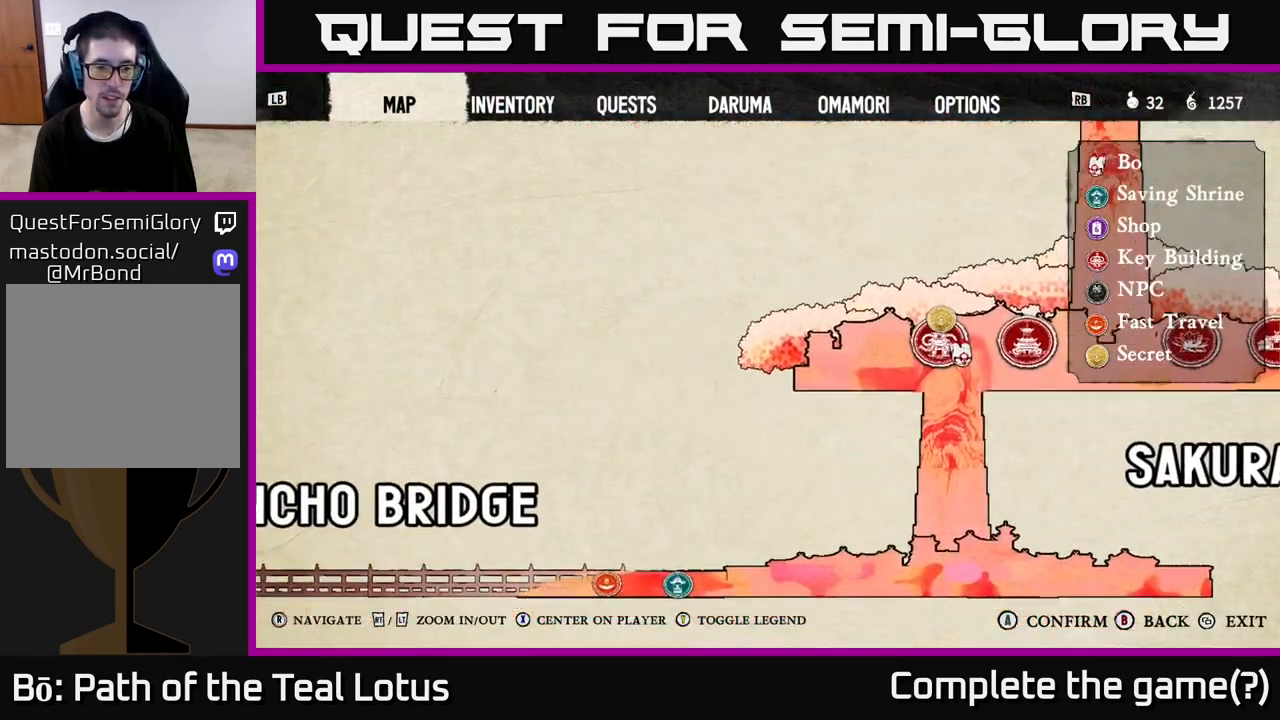
{"buttons": ["L2"], "left_stick": "center", "right_stick": "center", "events": [[50, "right_stick", "down"], [367, "L2", "down"], [367, "right_stick", "center"]]}
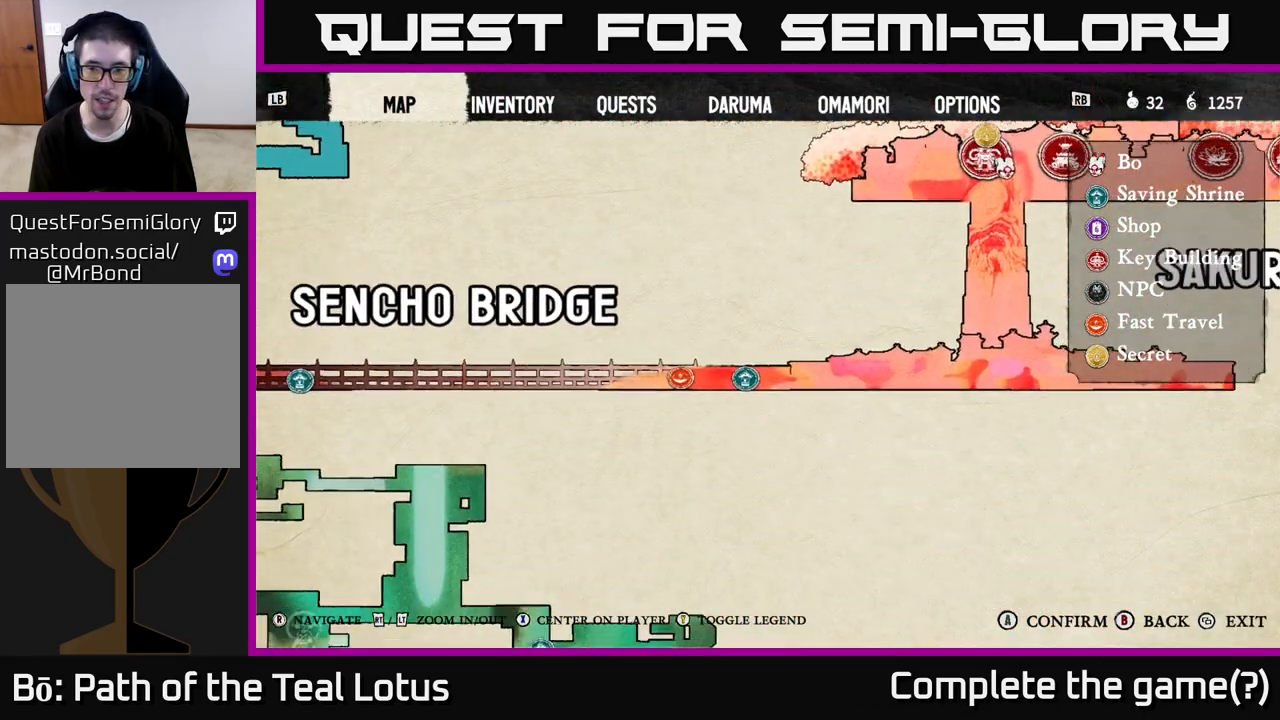
{"buttons": [], "left_stick": "center", "right_stick": "left", "events": [[433, "right_stick", "left"], [450, "L2", "up"]]}
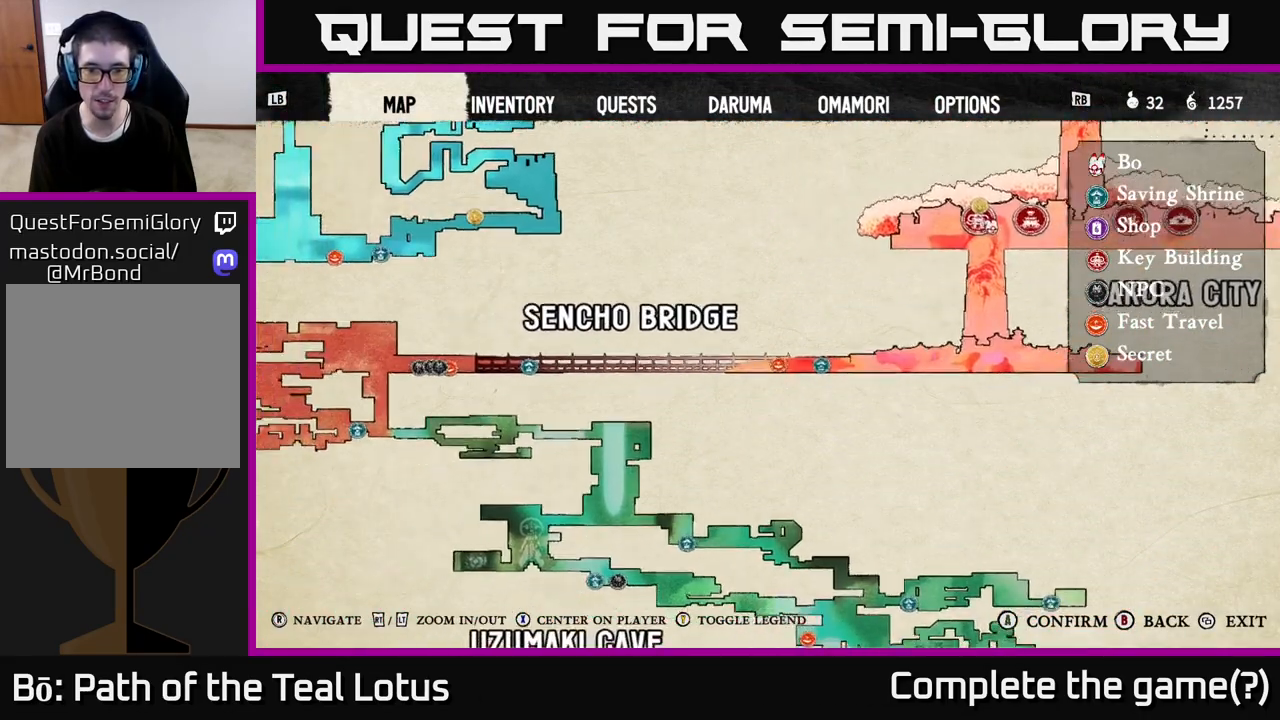
{"buttons": [], "left_stick": "center", "right_stick": "left", "events": [[283, "right_stick", "center"], [367, "right_stick", "left"]]}